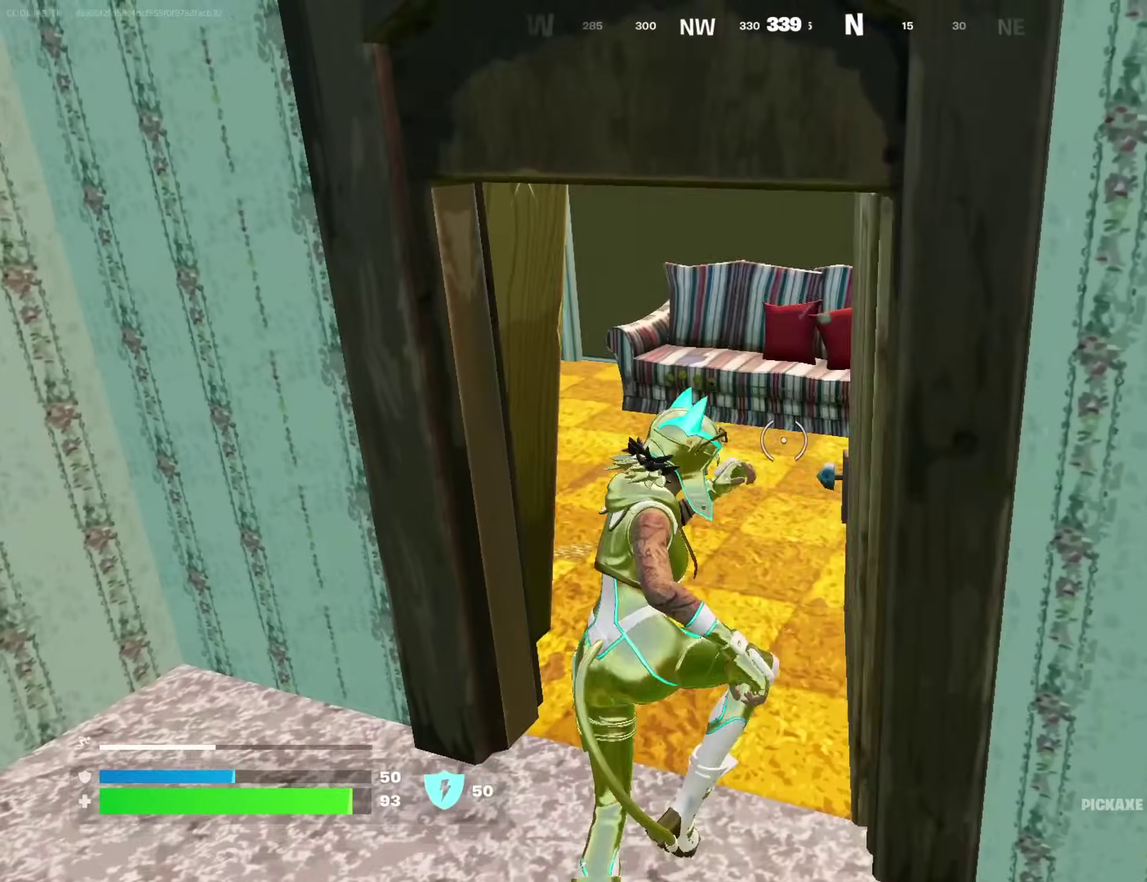
Gameplay with a controller (PlayStation layout); each line is a JSON object with the inputs held at the frame after it (dt_ms = milliseconds from this image to that frame). "events" lists button and stick changes between this image and that frame as [ms after this image, input, new state], when the widget could be followed in between. Not read: L1 R1.
{"dt_ms": 700, "buttons": [], "left_stick": "up-right", "right_stick": "center", "events": [[50, "left_stick", "up"], [67, "right_stick", "left"], [150, "right_stick", "center"], [250, "right_stick", "left"], [300, "left_stick", "up-right"], [367, "right_stick", "center"], [500, "left_stick", "up"], [500, "right_stick", "left"], [600, "right_stick", "center"], [700, "left_stick", "up-right"]]}
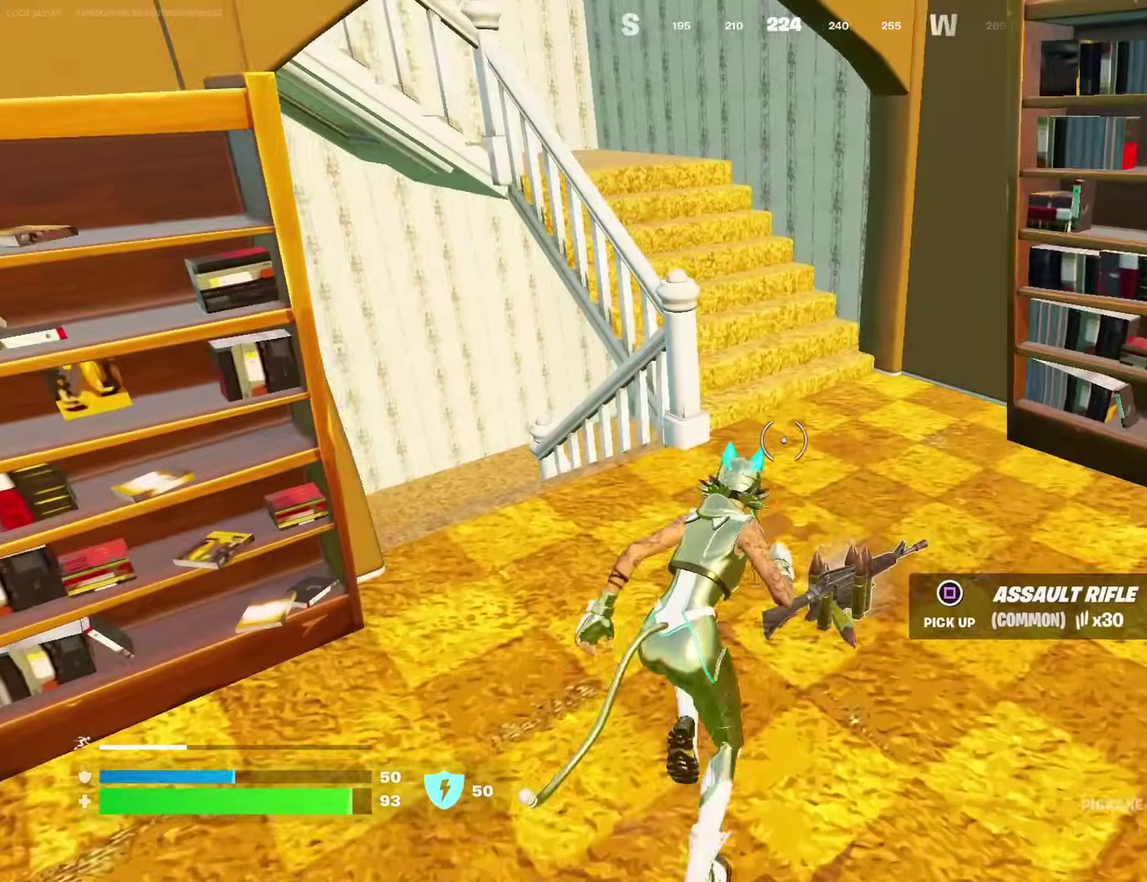
{"dt_ms": 300, "buttons": [], "left_stick": "up-left", "right_stick": "center", "events": [[50, "left_stick", "up"], [50, "right_stick", "left"], [100, "left_stick", "up-left"], [183, "right_stick", "center"]]}
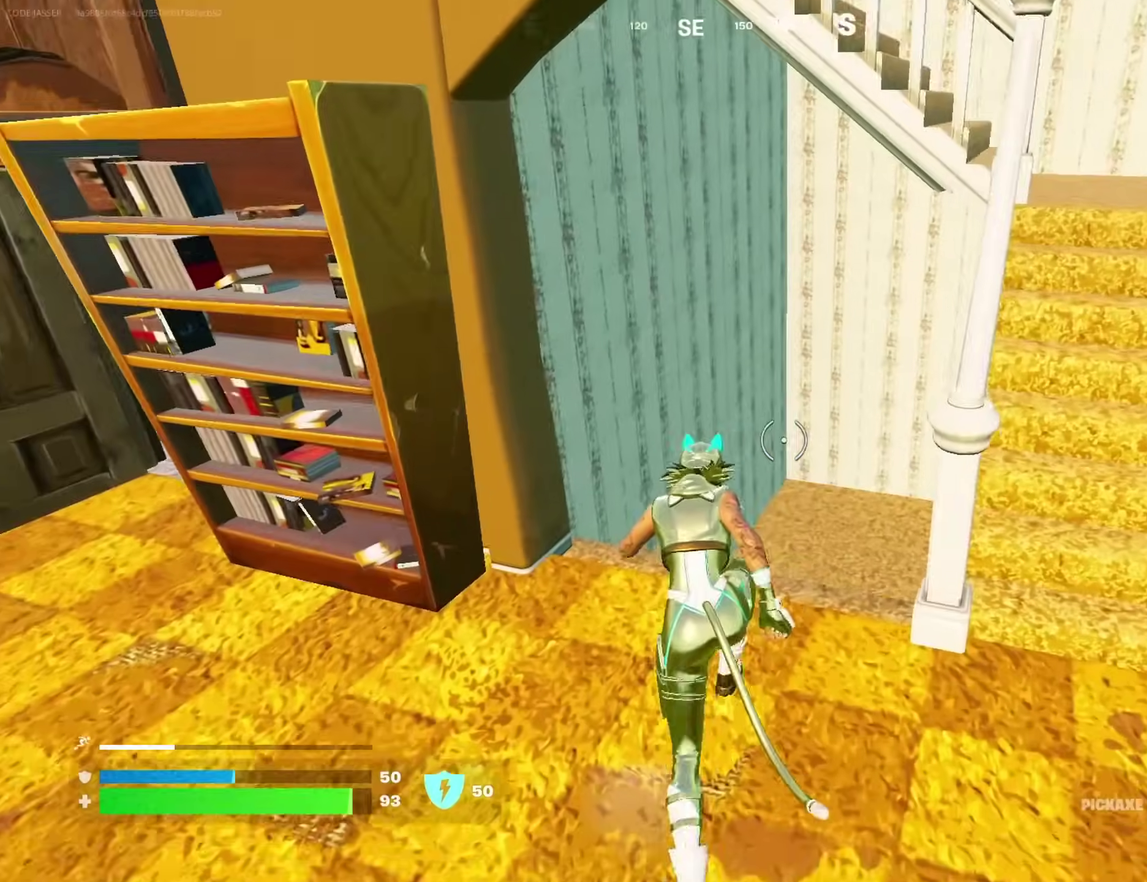
{"dt_ms": 600, "buttons": [], "left_stick": "up", "right_stick": "right", "events": [[33, "left_stick", "up"], [383, "right_stick", "right"], [433, "right_stick", "center"], [533, "right_stick", "right"]]}
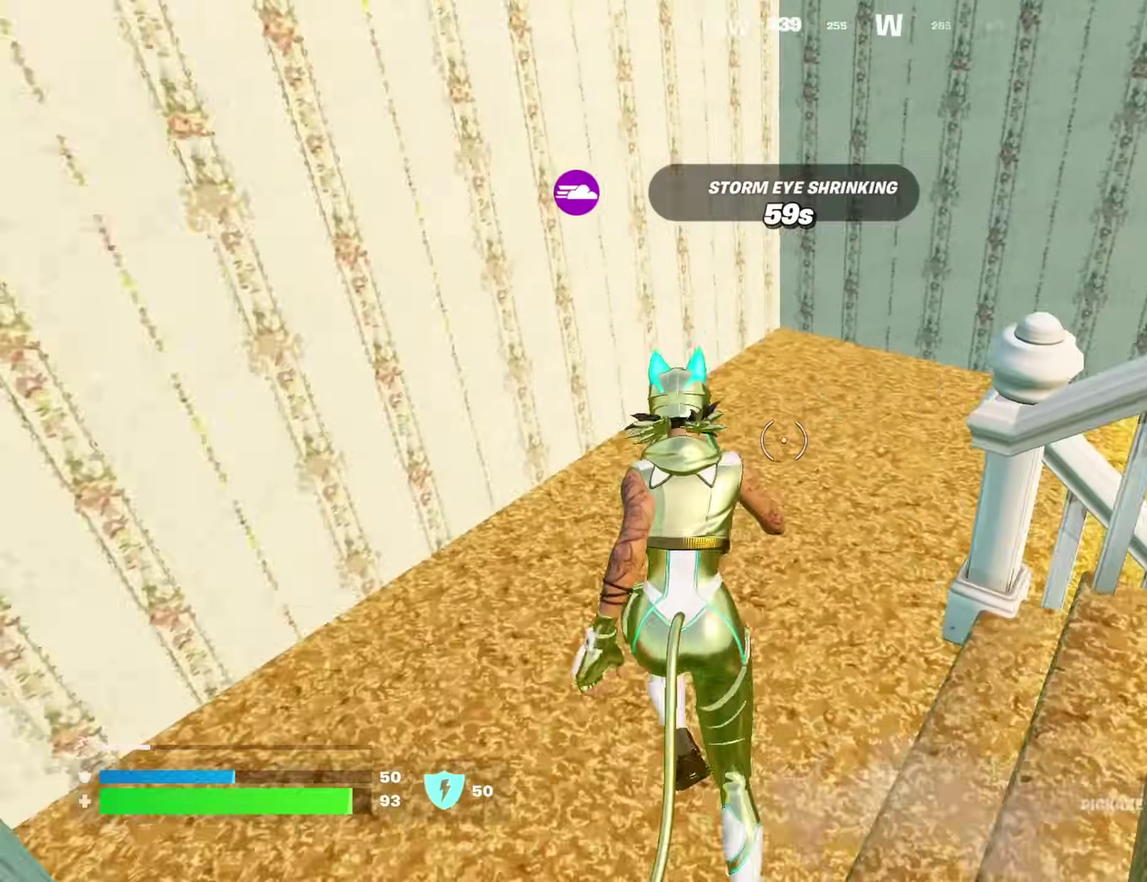
{"dt_ms": 400, "buttons": [], "left_stick": "up", "right_stick": "right", "events": [[33, "right_stick", "center"], [83, "right_stick", "right"], [267, "right_stick", "center"], [367, "right_stick", "right"]]}
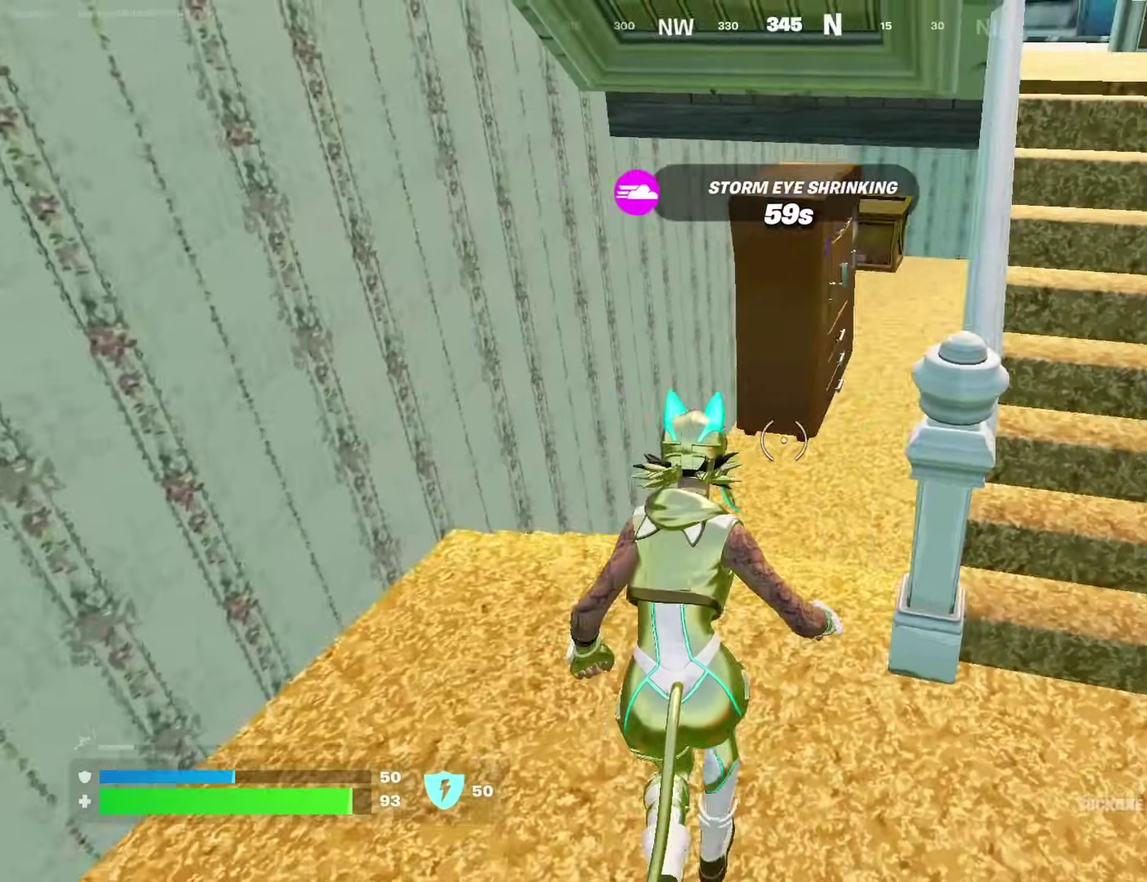
{"dt_ms": 600, "buttons": [], "left_stick": "up", "right_stick": "center", "events": [[67, "right_stick", "center"], [100, "left_stick", "up-left"], [200, "right_stick", "right"], [283, "right_stick", "center"], [500, "right_stick", "right"], [517, "left_stick", "up"], [550, "right_stick", "center"]]}
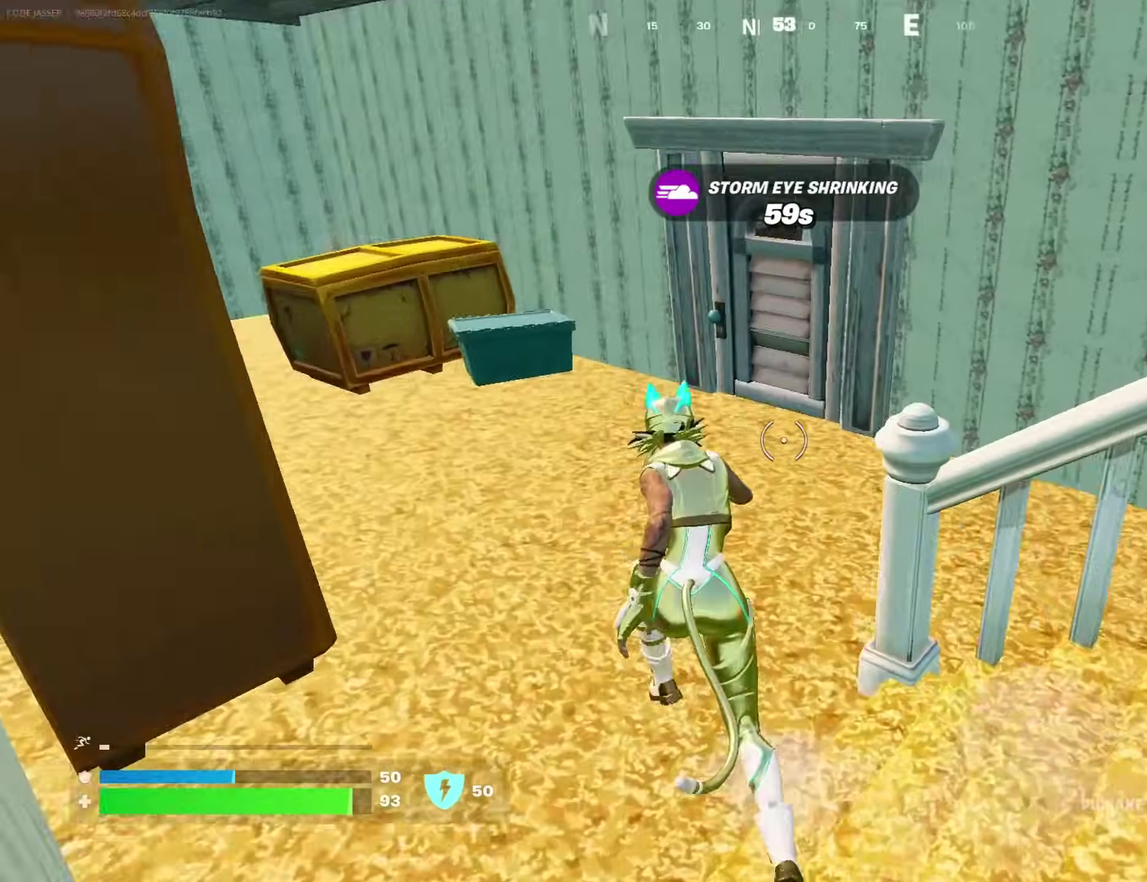
{"dt_ms": 400, "buttons": [], "left_stick": "up", "right_stick": "center", "events": []}
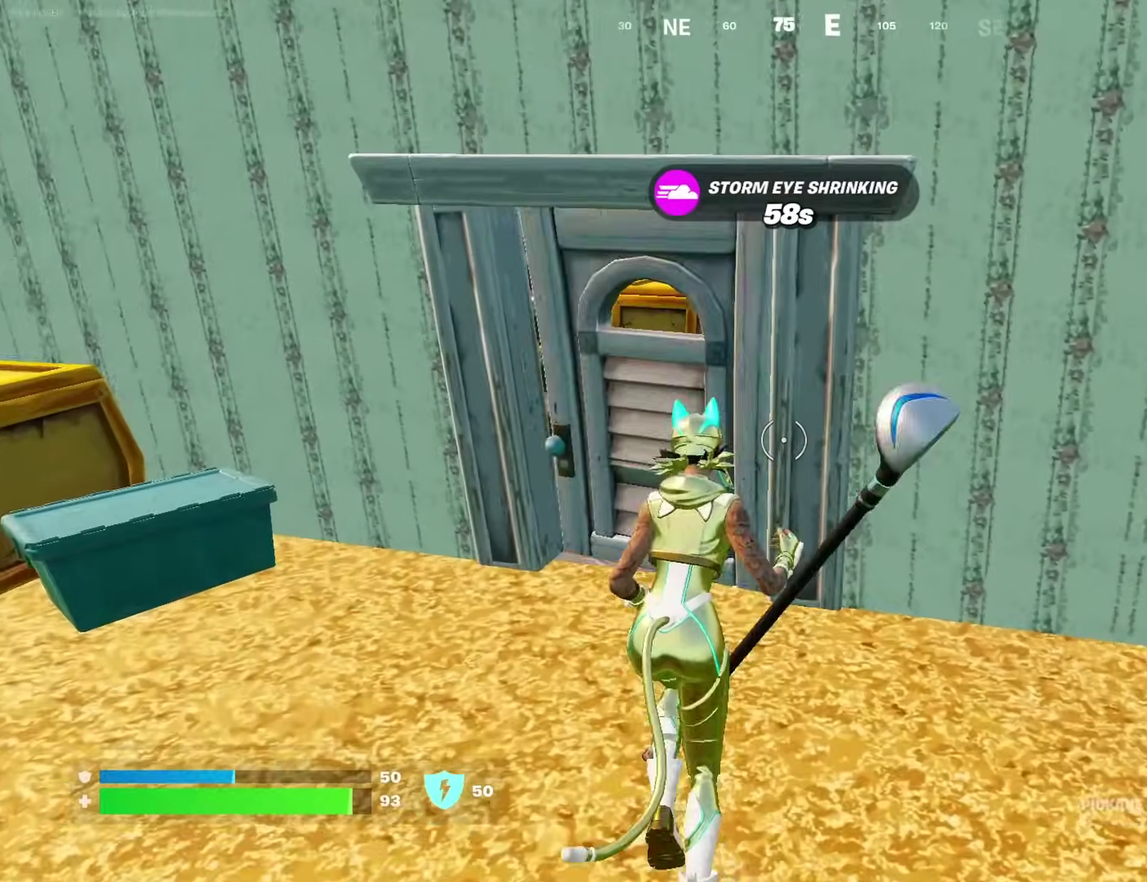
{"dt_ms": 500, "buttons": [], "left_stick": "up-left", "right_stick": "right", "events": [[100, "left_stick", "up-left"], [250, "left_stick", "up"], [333, "left_stick", "up-left"], [483, "right_stick", "right"]]}
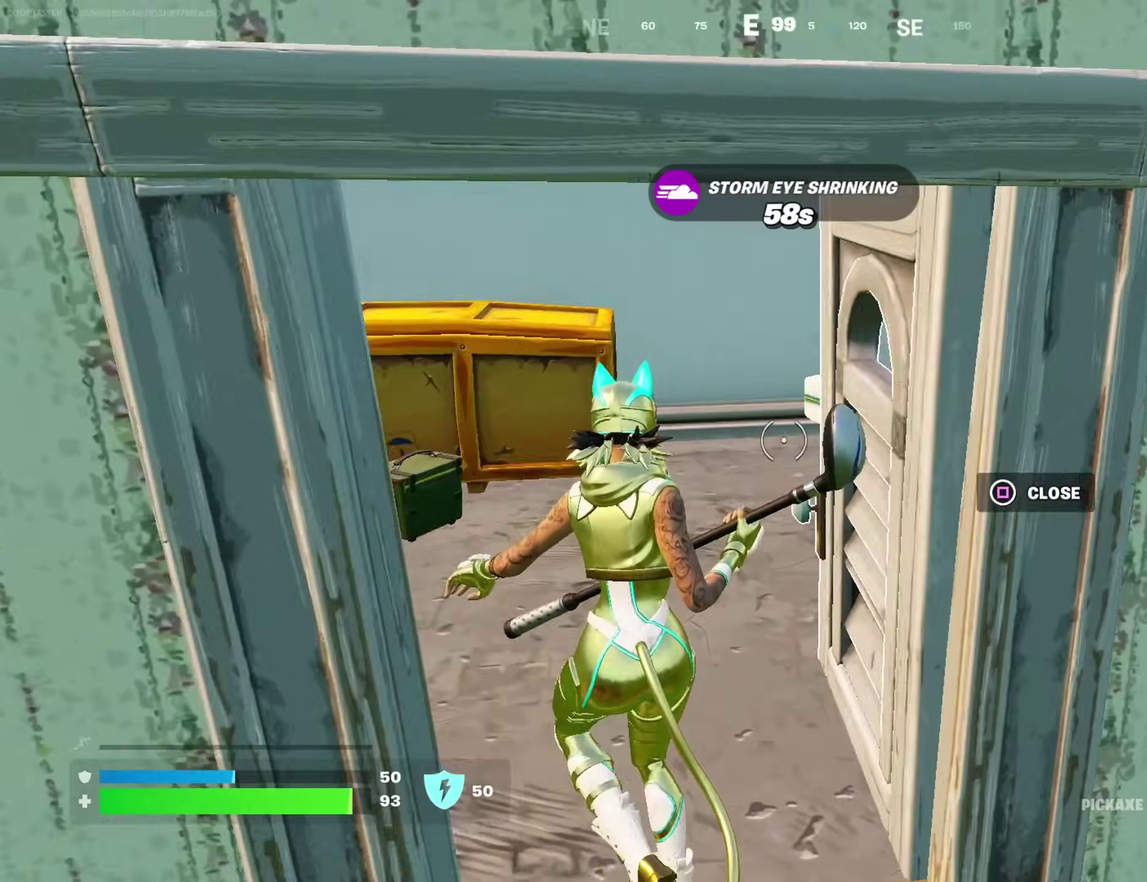
{"dt_ms": 500, "buttons": [], "left_stick": "up-left", "right_stick": "center", "events": [[50, "right_stick", "center"], [83, "left_stick", "up"], [167, "left_stick", "up-left"], [217, "right_stick", "right"], [450, "right_stick", "center"]]}
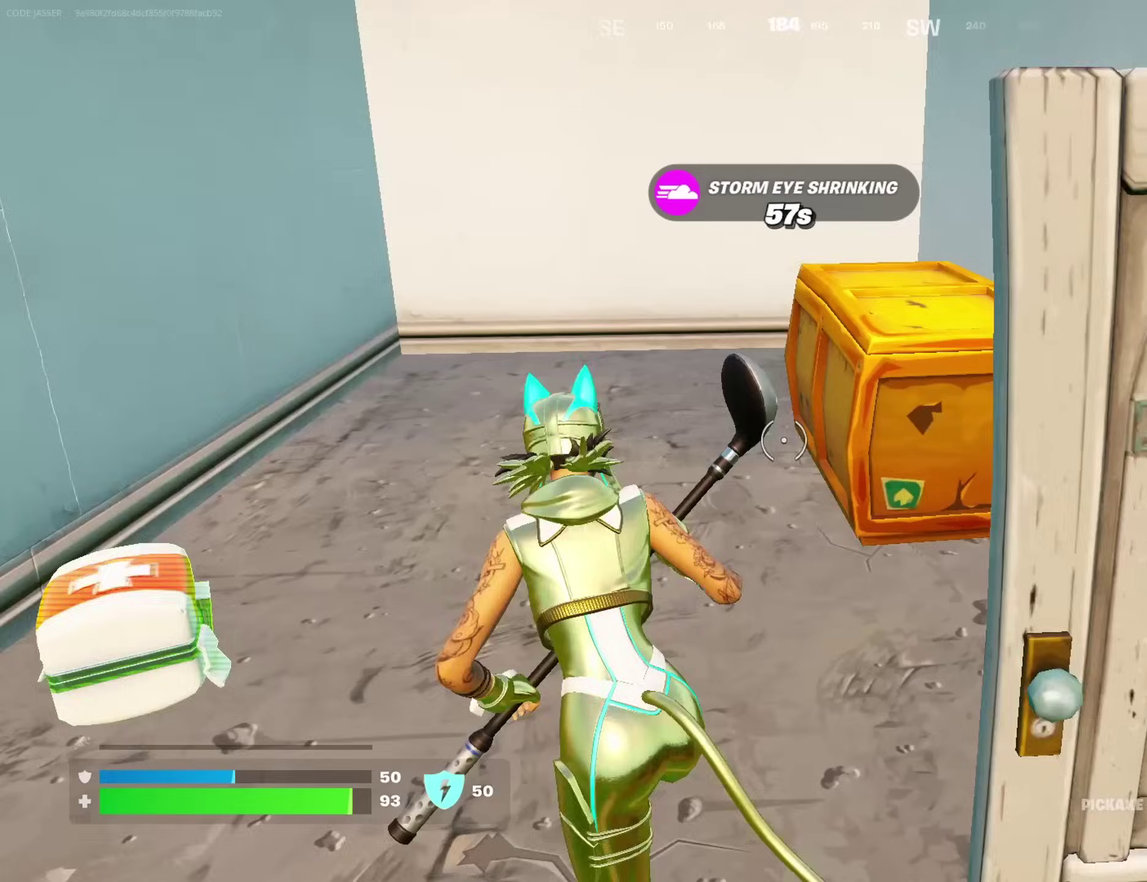
{"dt_ms": 500, "buttons": [], "left_stick": "up-left", "right_stick": "center", "events": [[317, "R2", "down"], [317, "right_stick", "right"], [367, "R2", "up"], [367, "right_stick", "center"]]}
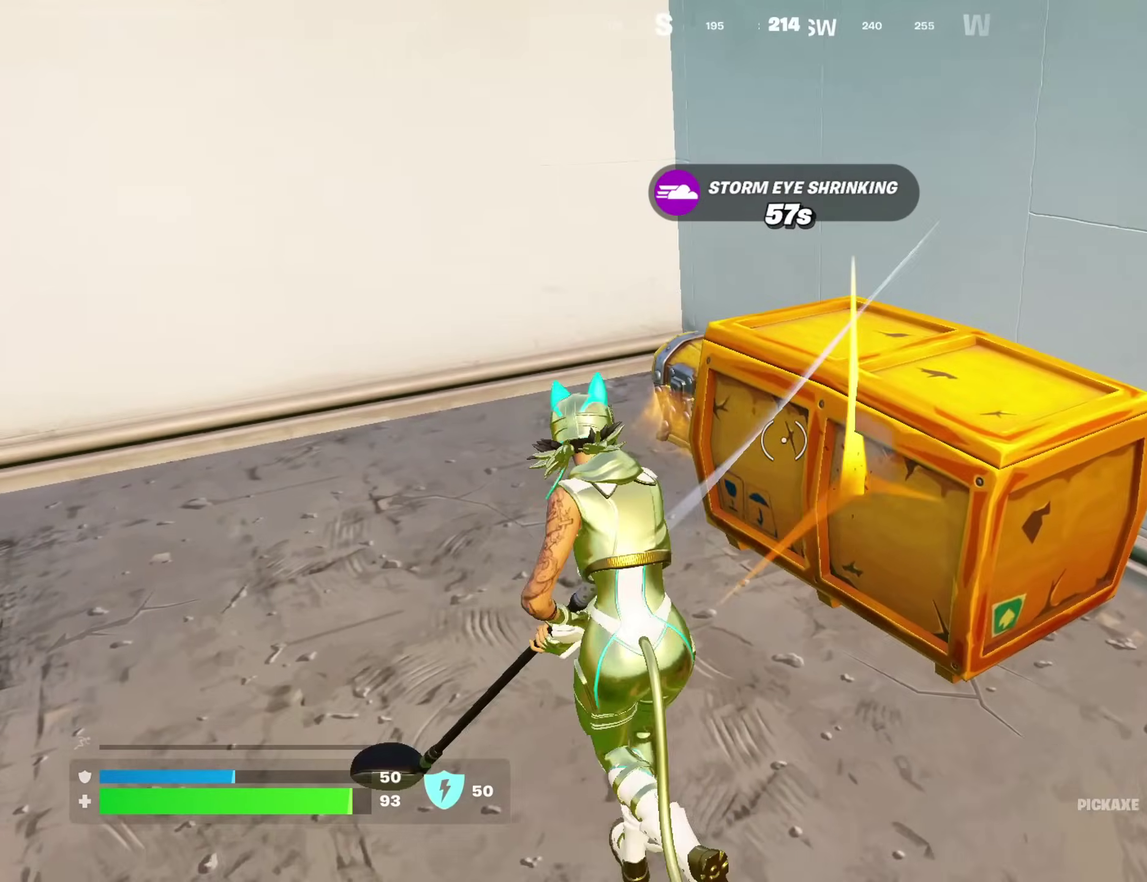
{"dt_ms": 500, "buttons": [], "left_stick": "down-right", "right_stick": "center"}
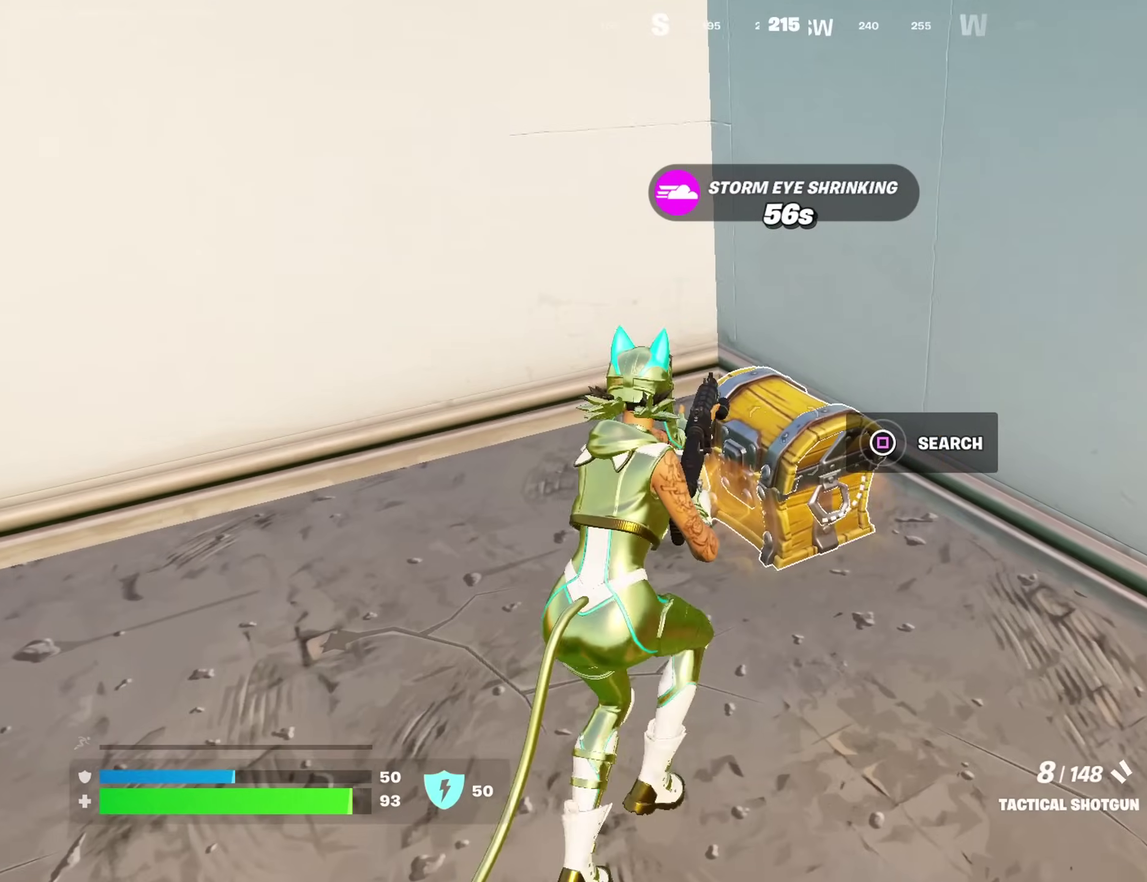
{"dt_ms": 400, "buttons": [], "left_stick": "down", "right_stick": "center", "events": [[17, "left_stick", "down"], [33, "SQUARE", "down"], [117, "SQUARE", "up"]]}
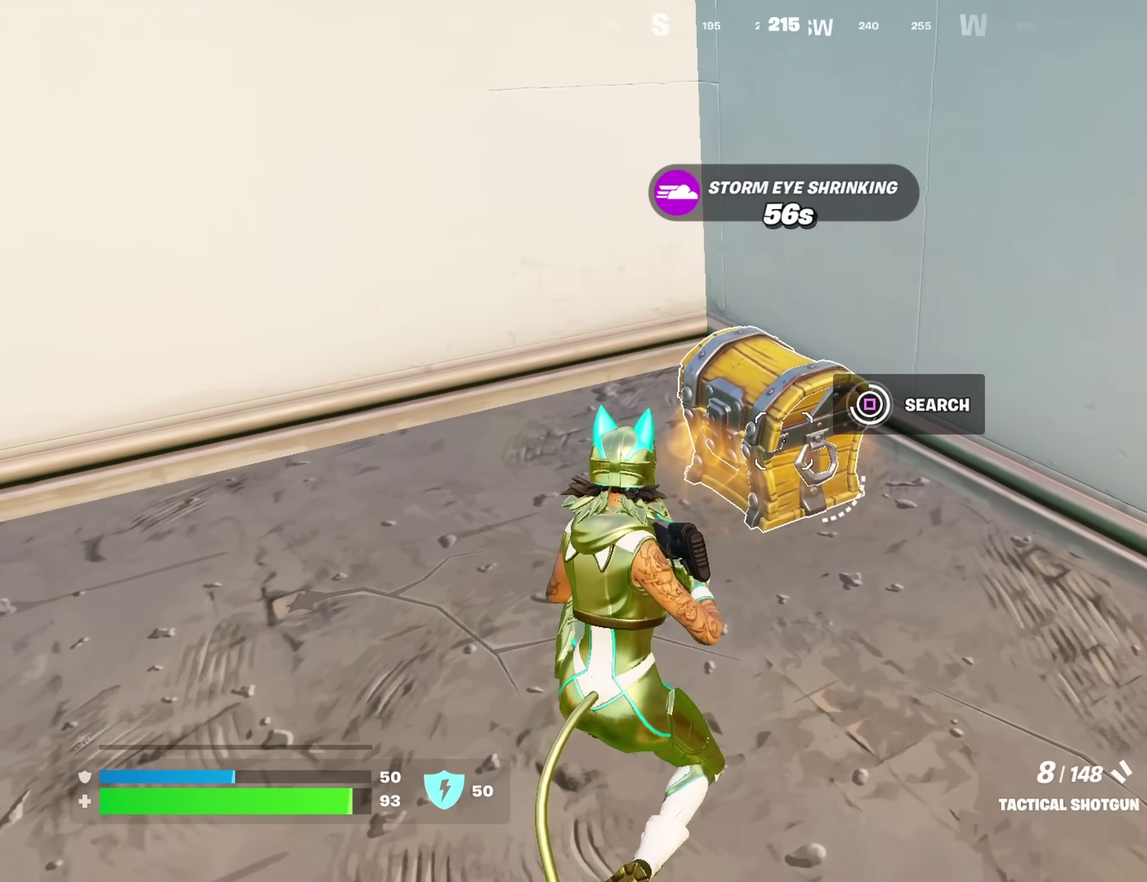
{"dt_ms": 600, "buttons": [], "left_stick": "up-left", "right_stick": "center", "events": [[200, "left_stick", "down-left"], [250, "left_stick", "left"], [317, "left_stick", "up-left"], [417, "right_stick", "down-left"], [433, "left_stick", "up"], [500, "right_stick", "center"], [517, "left_stick", "up-left"]]}
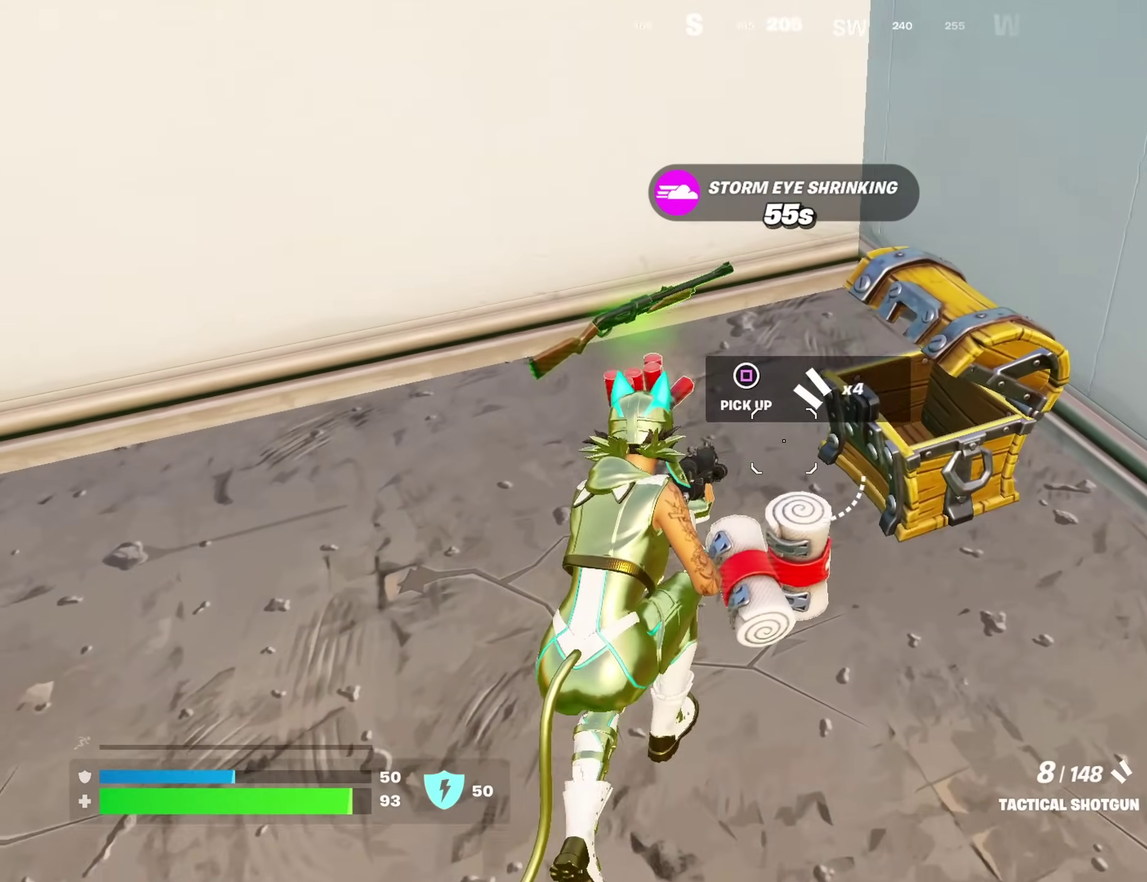
{"dt_ms": 400, "buttons": [], "left_stick": "right", "right_stick": "right", "events": [[50, "left_stick", "up"], [167, "left_stick", "up-left"], [217, "right_stick", "right"], [283, "left_stick", "down"], [333, "left_stick", "down-right"], [400, "left_stick", "right"]]}
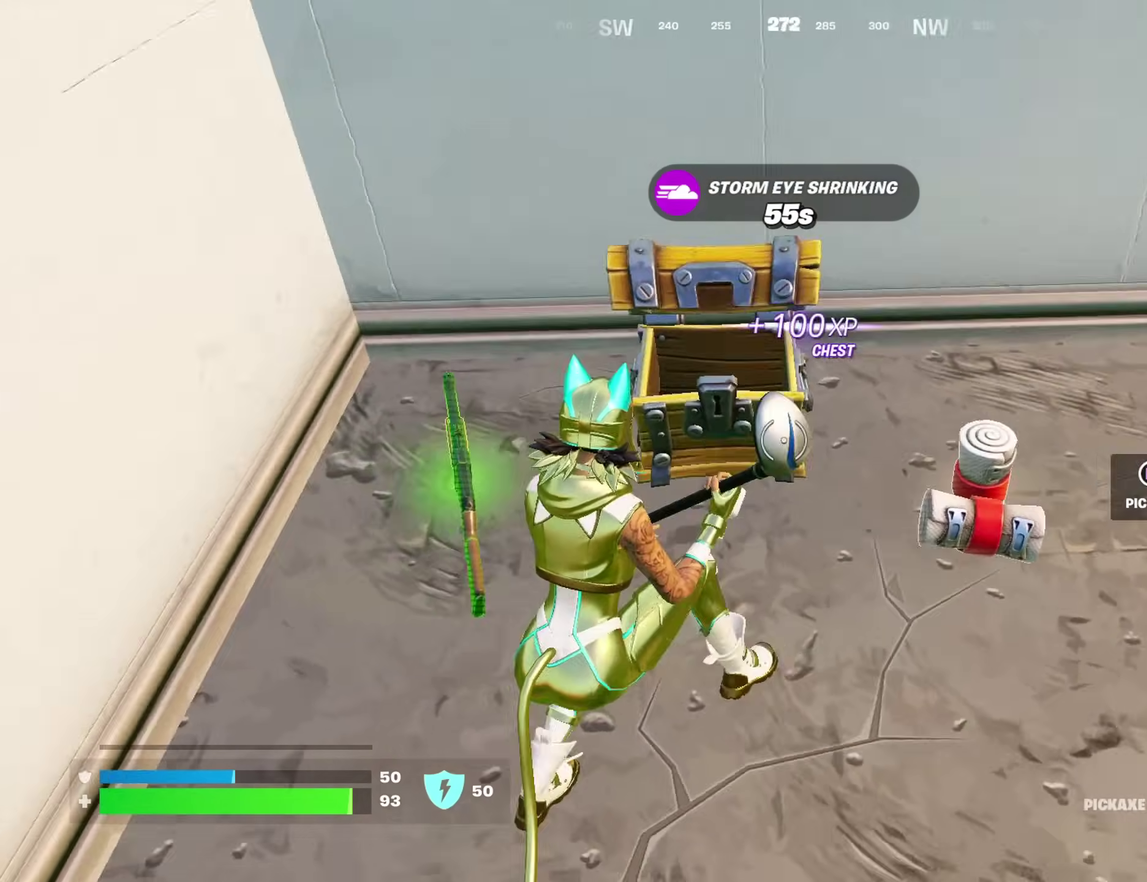
{"dt_ms": 600, "buttons": [], "left_stick": "up-right", "right_stick": "center"}
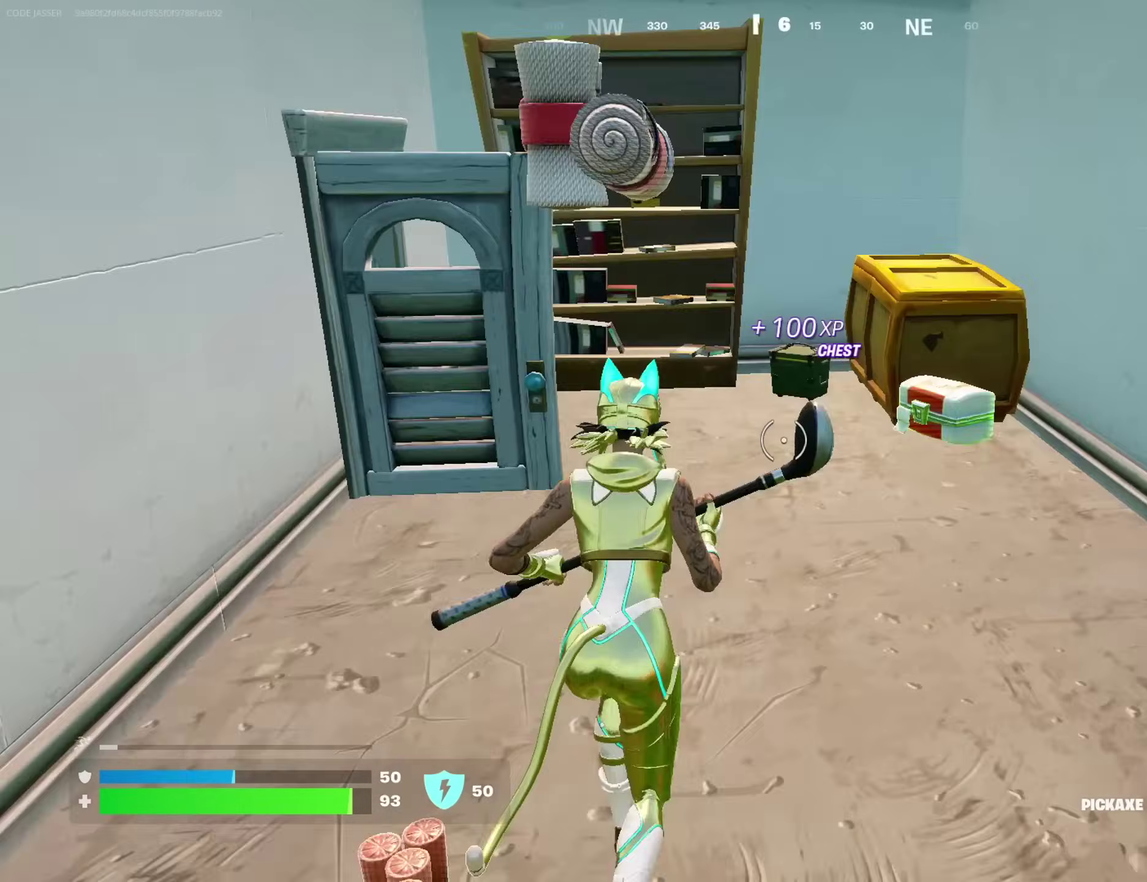
{"dt_ms": 300, "buttons": [], "left_stick": "up", "right_stick": "center", "events": [[200, "left_stick", "up"]]}
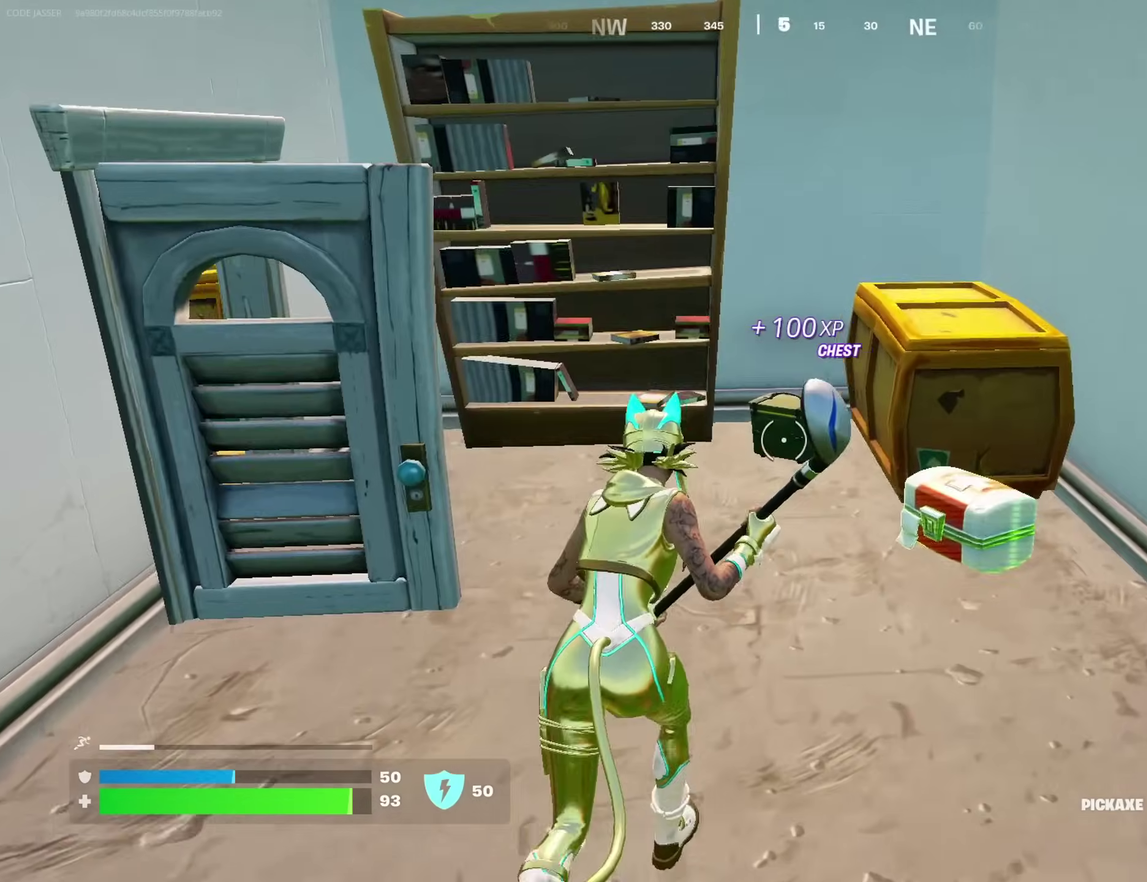
{"dt_ms": 700, "buttons": [], "left_stick": "up", "right_stick": "center", "events": [[17, "right_stick", "left"], [100, "left_stick", "up-right"], [150, "right_stick", "center"], [267, "right_stick", "left"], [400, "right_stick", "center"], [583, "left_stick", "up"], [600, "right_stick", "left"], [667, "right_stick", "center"]]}
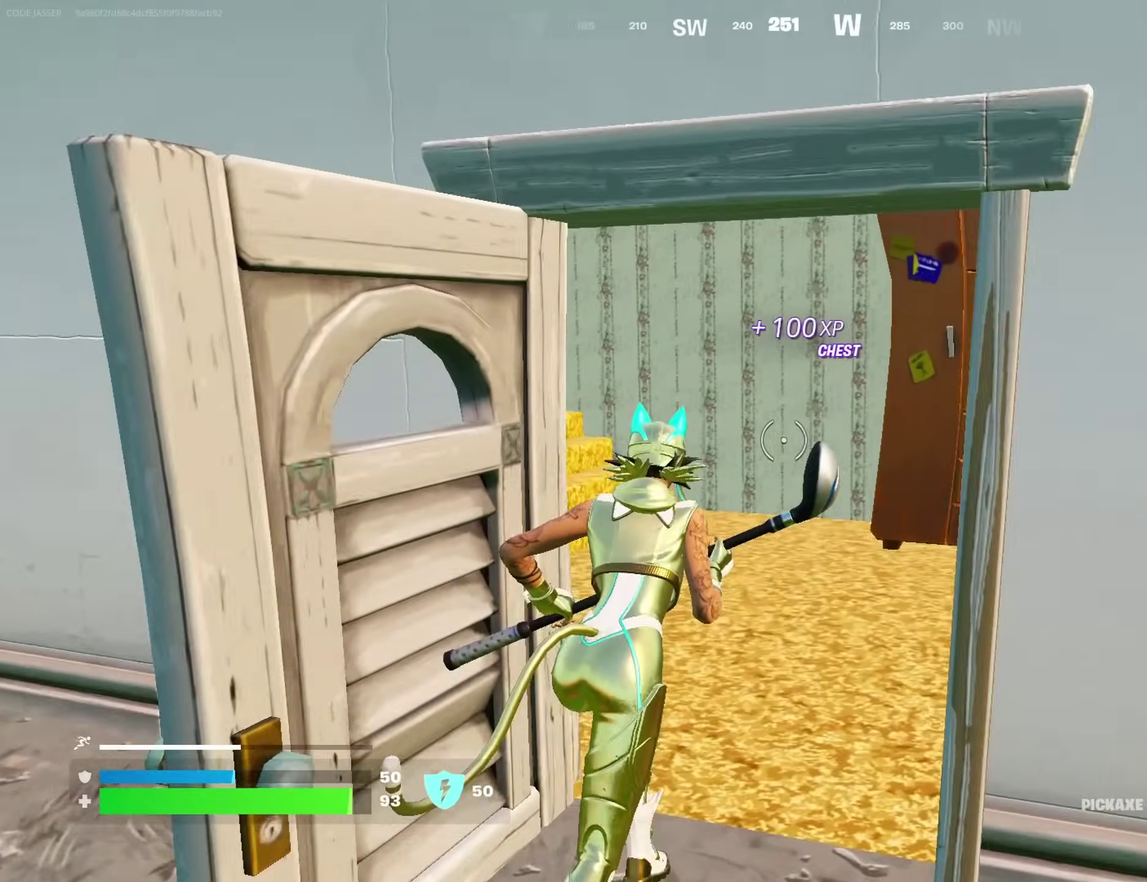
{"dt_ms": 300, "buttons": [], "left_stick": "up-right", "right_stick": "center", "events": [[33, "left_stick", "up-right"], [117, "right_stick", "left"], [267, "right_stick", "center"]]}
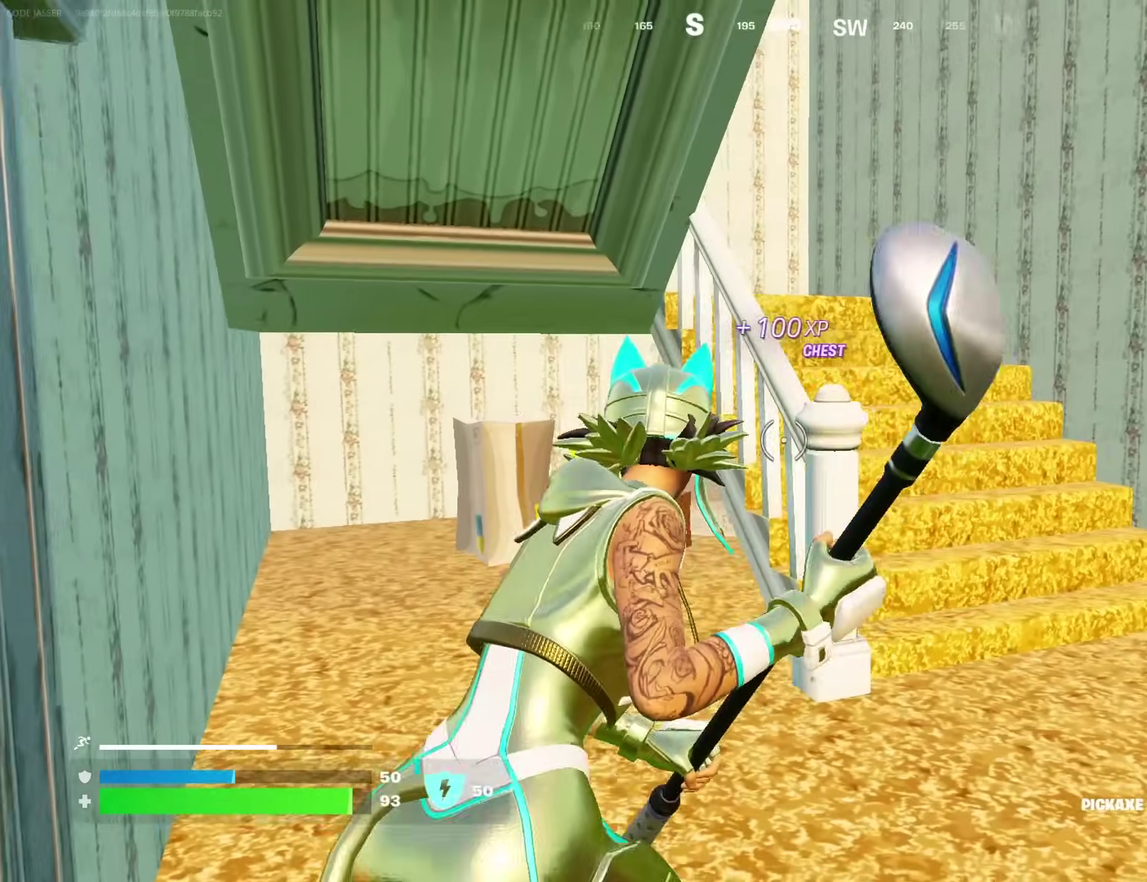
{"dt_ms": 900, "buttons": [], "left_stick": "up", "right_stick": "left"}
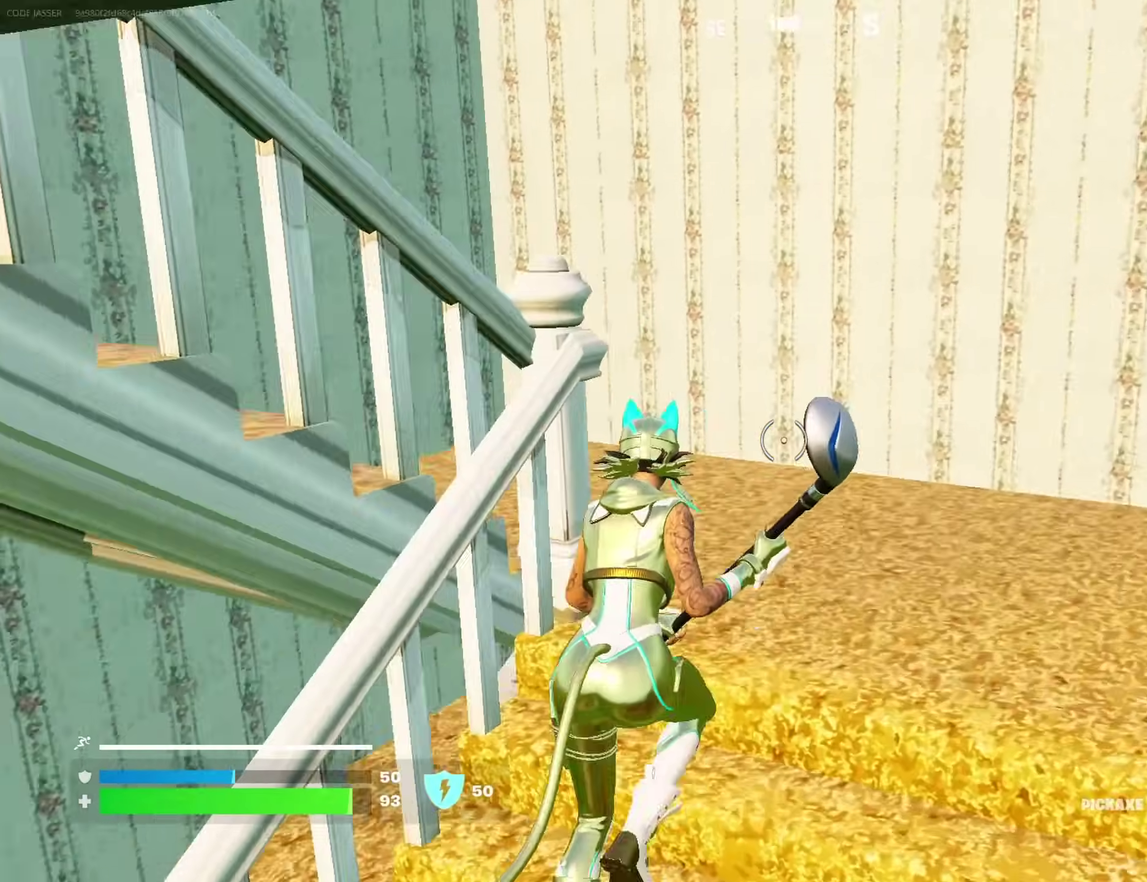
{"dt_ms": 300, "buttons": [], "left_stick": "up-right", "right_stick": "left"}
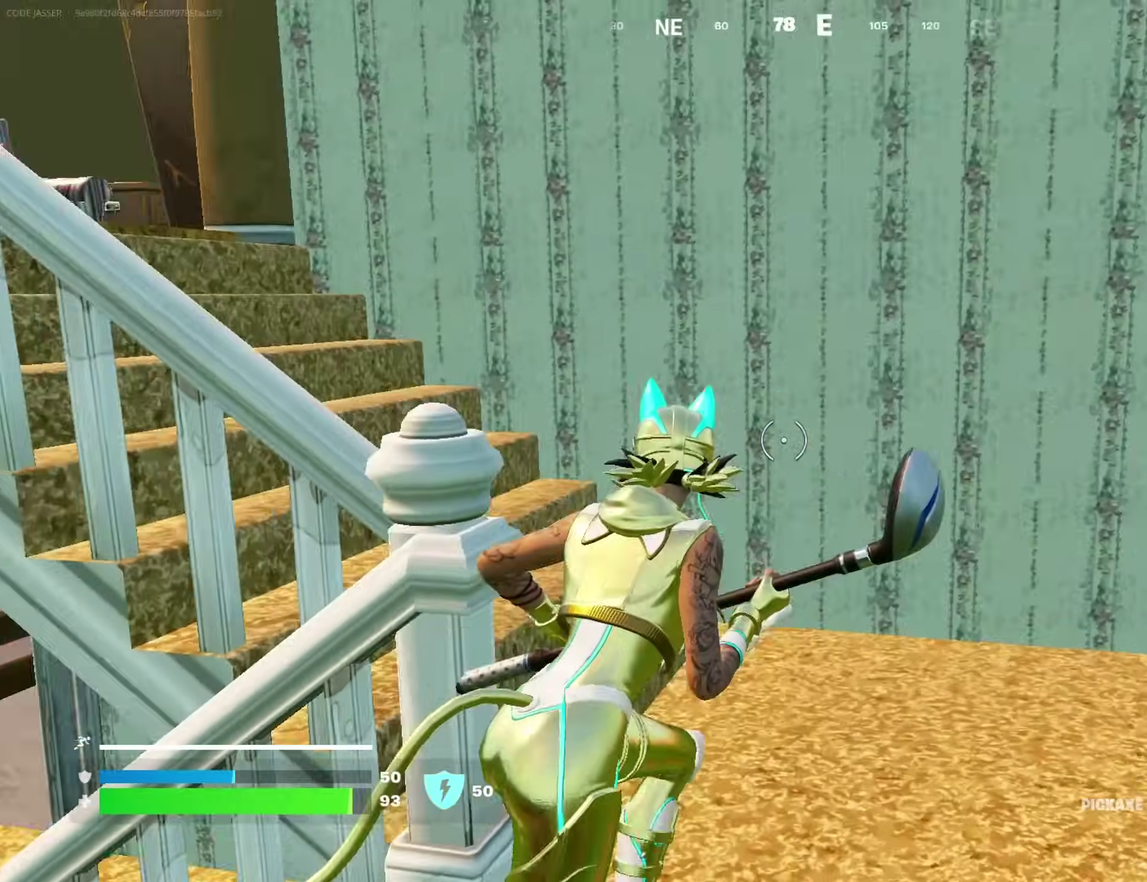
{"dt_ms": 700, "buttons": [], "left_stick": "center", "right_stick": "center", "events": [[217, "right_stick", "center"], [233, "left_stick", "up"], [383, "left_stick", "up-left"], [533, "left_stick", "up"], [550, "CROSS", "down"], [617, "CROSS", "up"], [667, "left_stick", "center"]]}
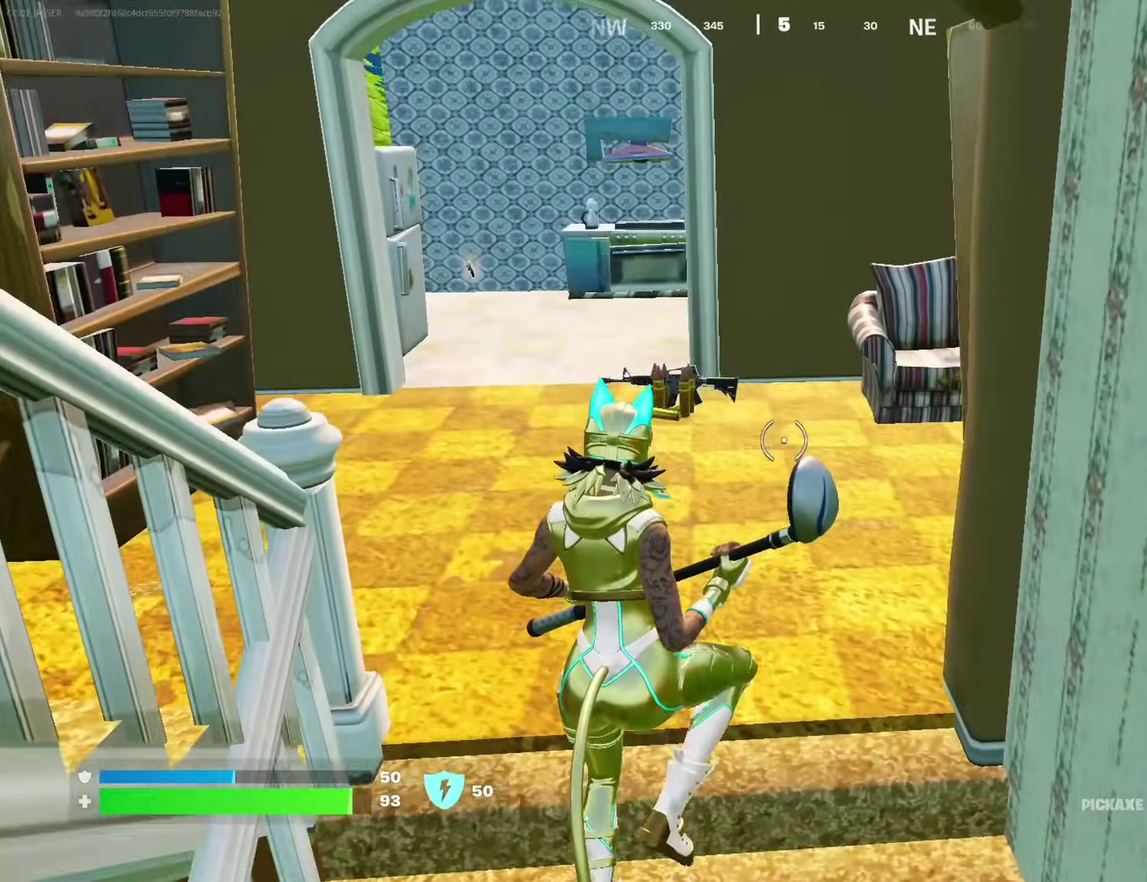
{"dt_ms": 300, "buttons": [], "left_stick": "up", "right_stick": "center", "events": [[33, "right_stick", "right"], [100, "left_stick", "up-right"], [200, "left_stick", "up"], [200, "right_stick", "center"]]}